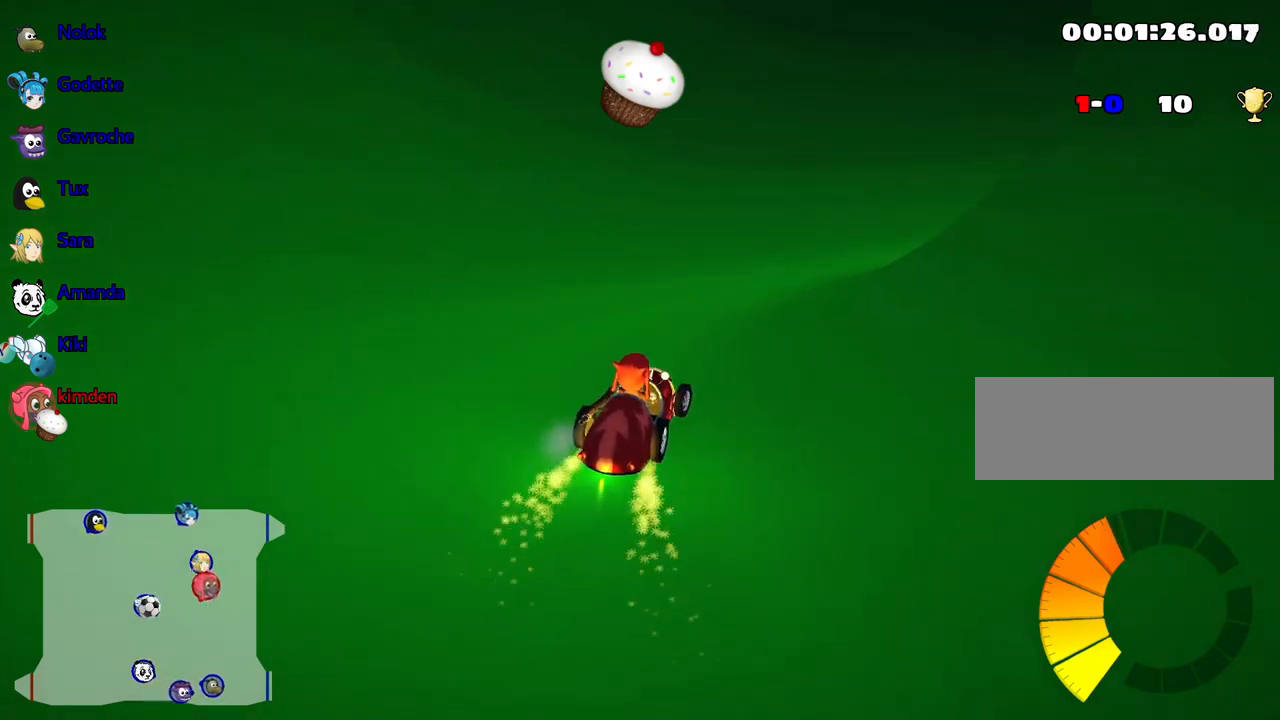
Gameplay with keyboard; each line is a JSON object with the keys held at the frame after it. "events" lists presses ("down") and releases ("up") of "down", "fire", "flag", "left", "look", "nitro", "right", "skid" and "up" between this image and that frame as [ms after this image, input, new state], when the widget could be followed in between. No other keys are recorded. Mouse input is not recorded. Key names are as the overlay labels them; some are game actions (e.g. jump) rather than physical keys.
{"keys": [], "events": [[267, "right", "down"], [484, "right", "up"]]}
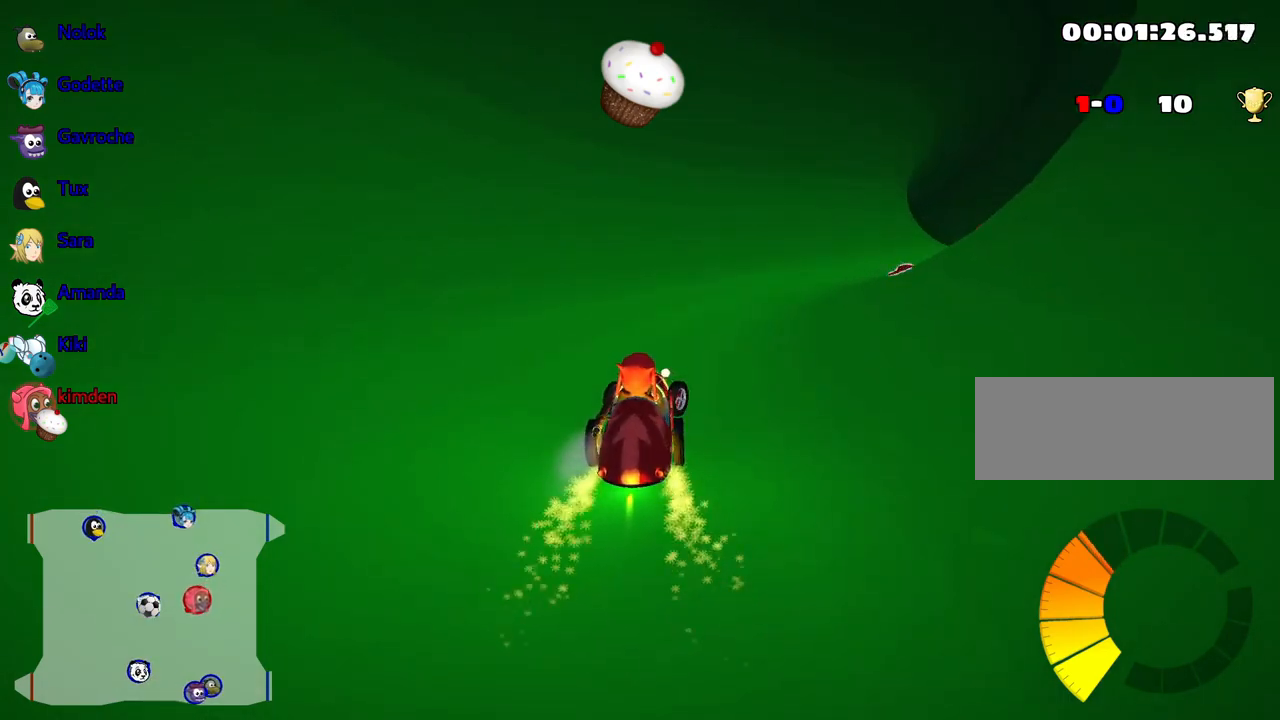
{"keys": ["right", "up"], "events": [[84, "up", "down"], [117, "right", "down"]]}
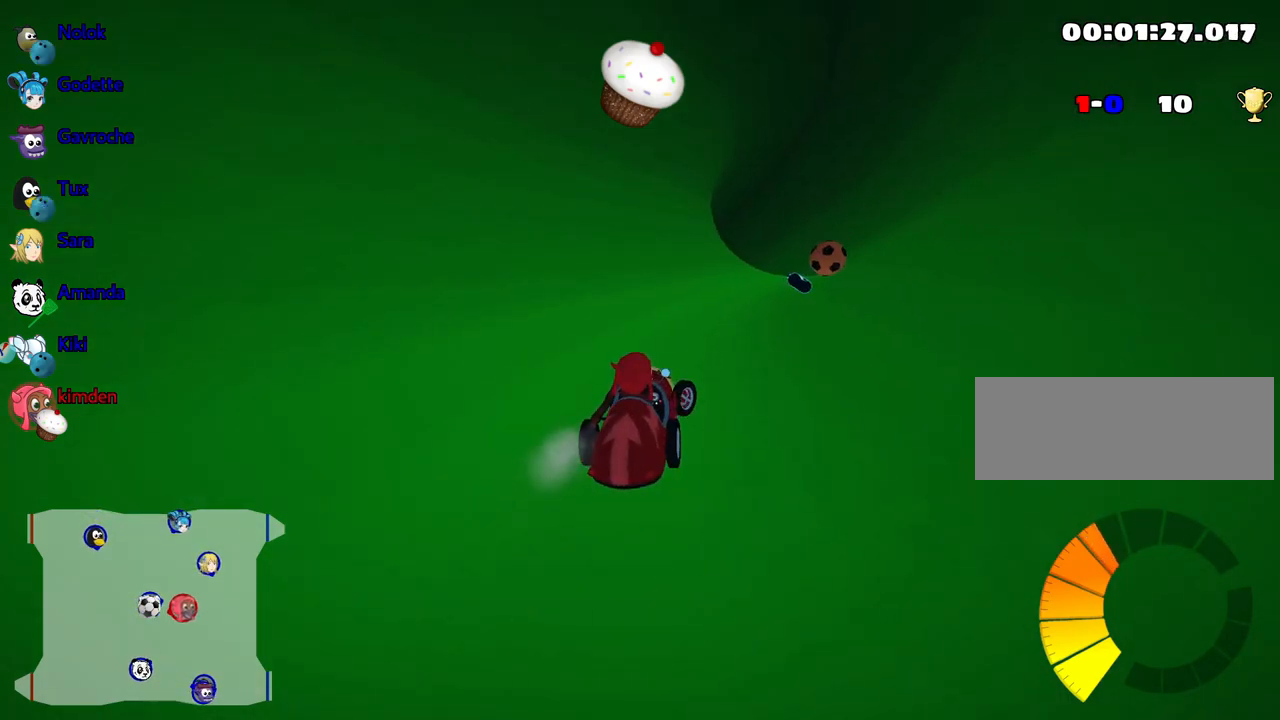
{"keys": ["up"], "events": [[34, "right", "up"], [117, "left", "down"], [217, "left", "up"], [250, "right", "down"], [434, "right", "up"]]}
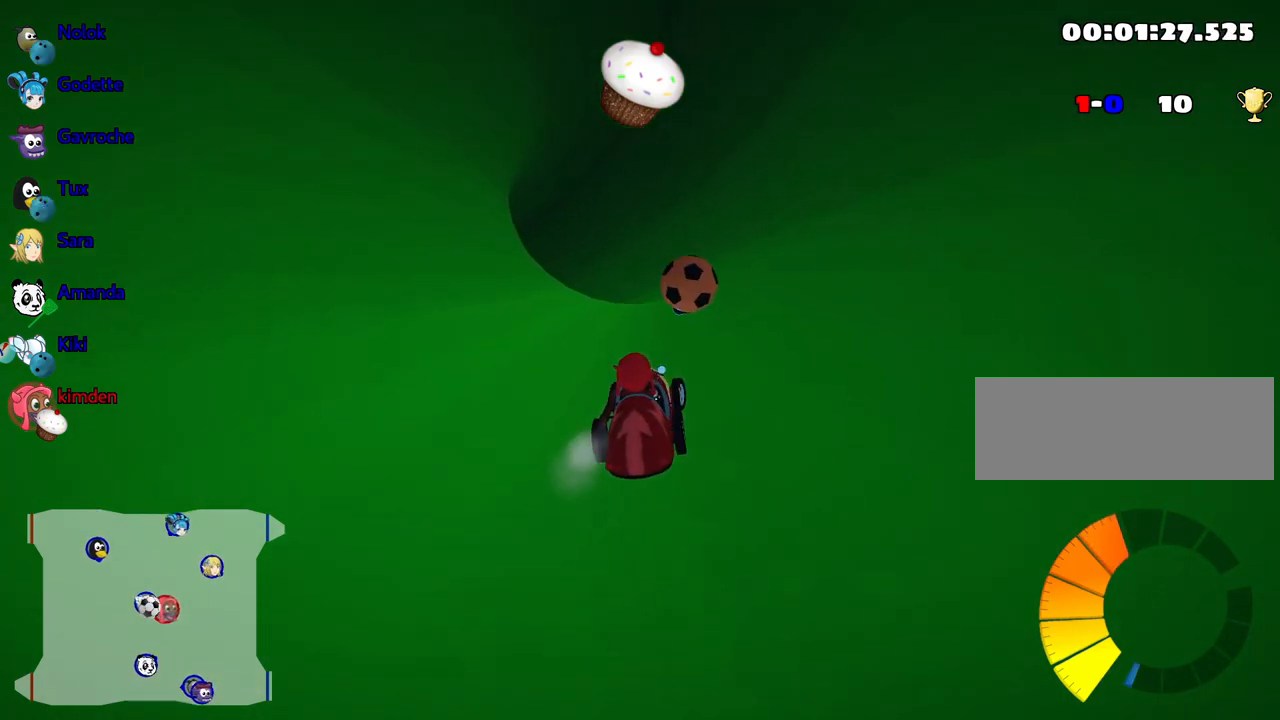
{"keys": ["up"], "events": [[117, "right", "down"], [300, "right", "up"]]}
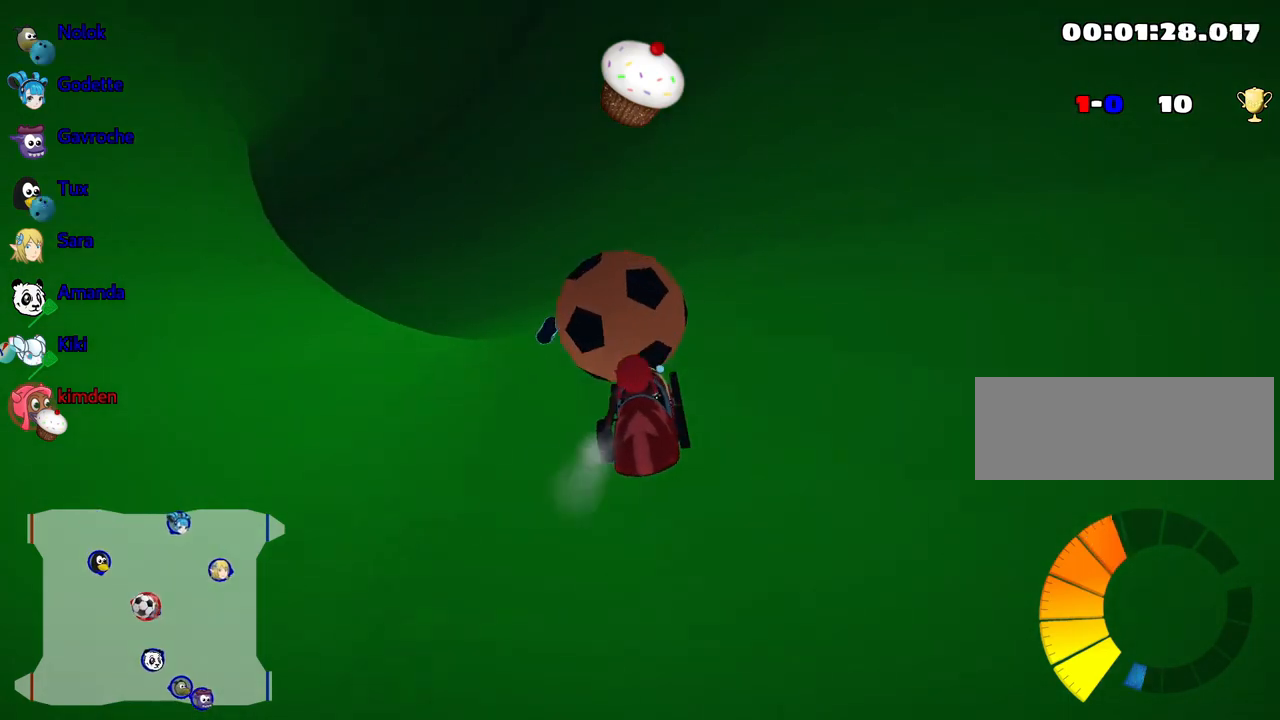
{"keys": ["left", "up"], "events": [[450, "left", "down"]]}
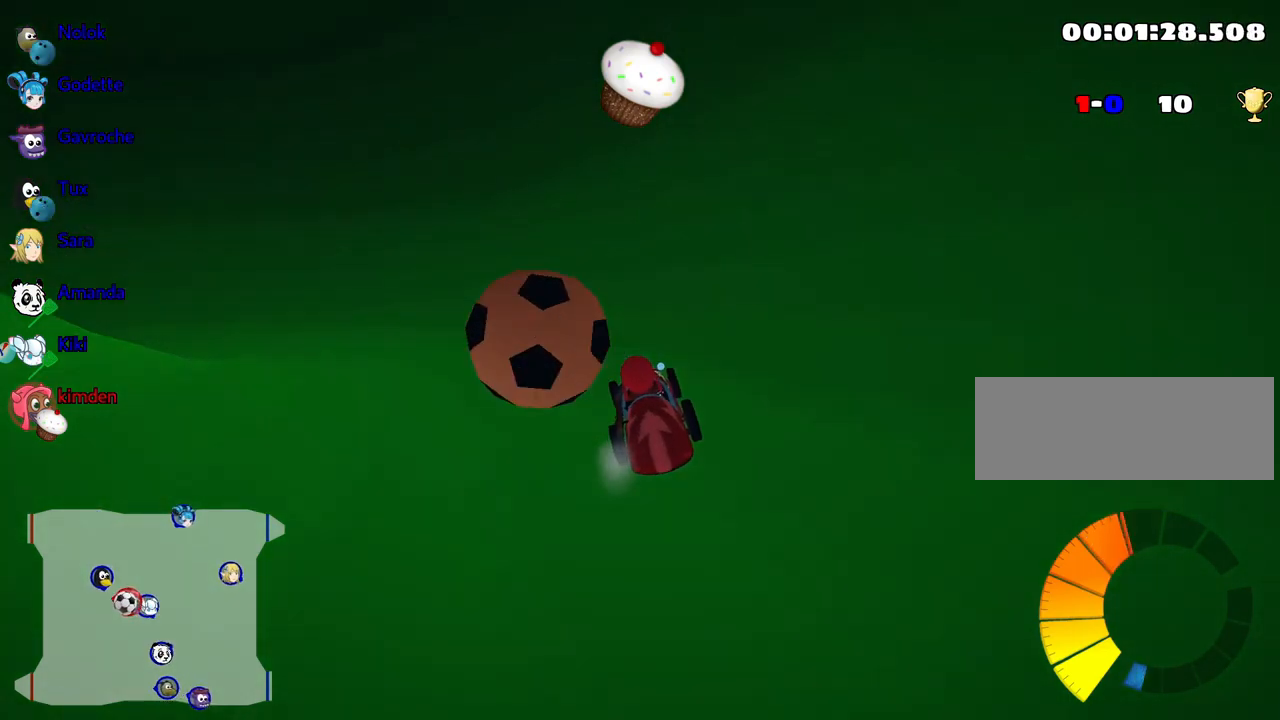
{"keys": [], "events": [[200, "left", "up"], [450, "up", "up"]]}
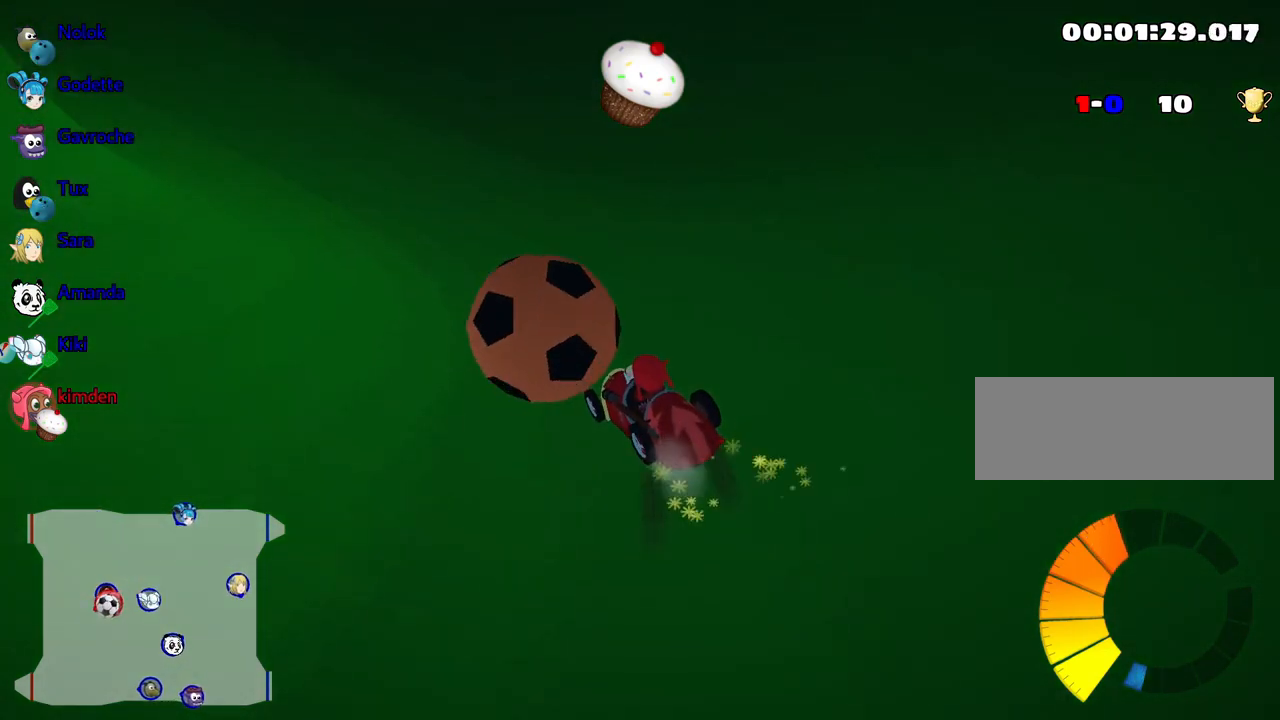
{"keys": ["right"], "events": [[450, "right", "down"]]}
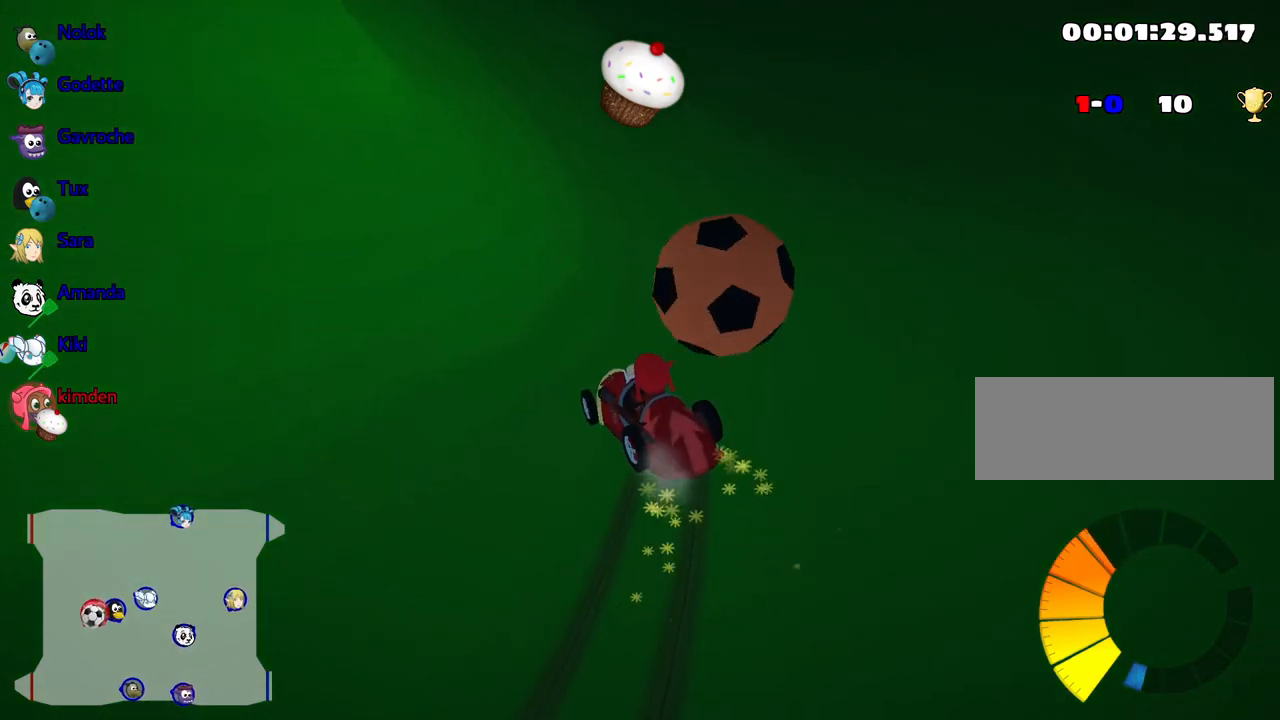
{"keys": ["down"], "events": [[200, "right", "up"], [384, "down", "down"]]}
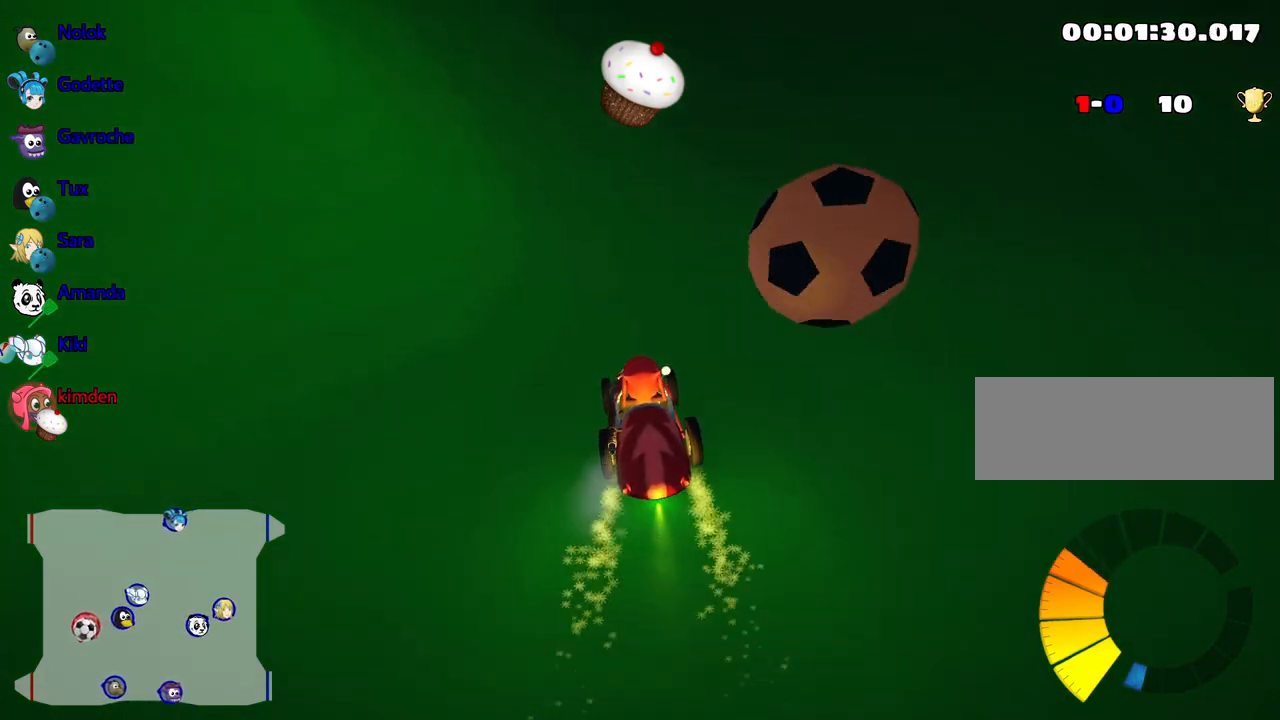
{"keys": ["left", "up"], "events": [[100, "down", "up"], [367, "up", "down"], [400, "left", "down"]]}
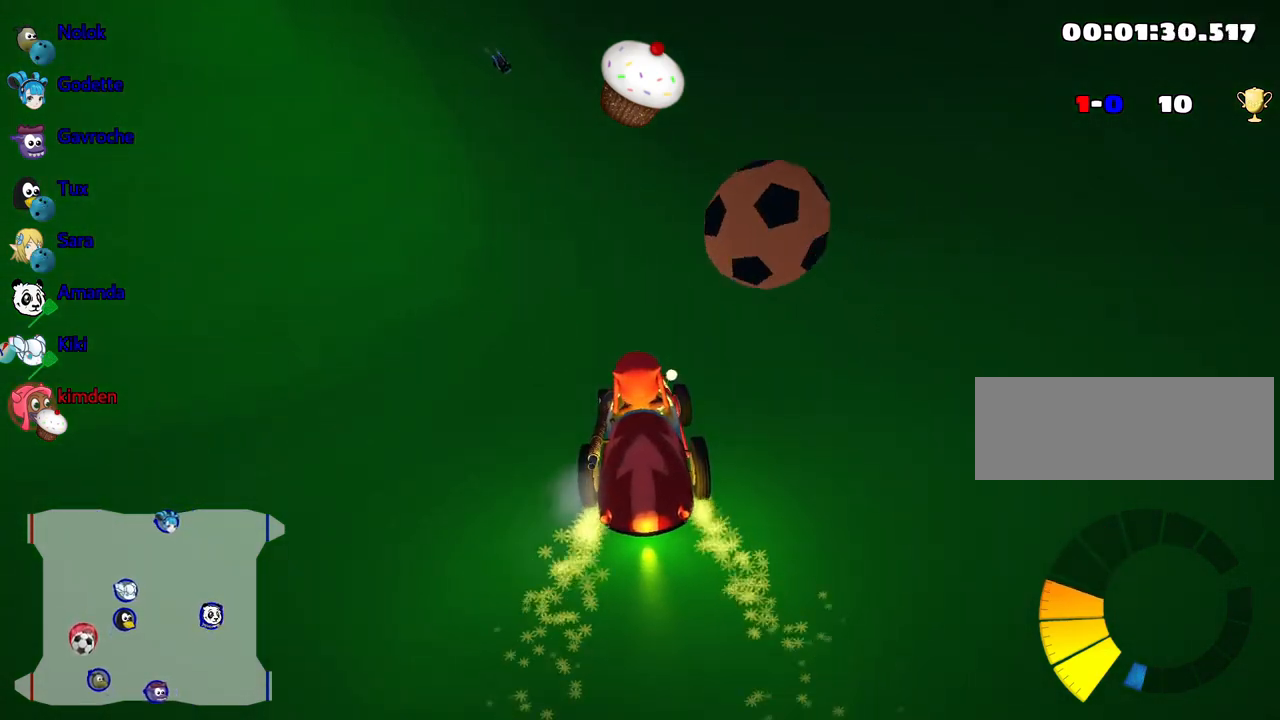
{"keys": ["up"], "events": [[134, "left", "up"]]}
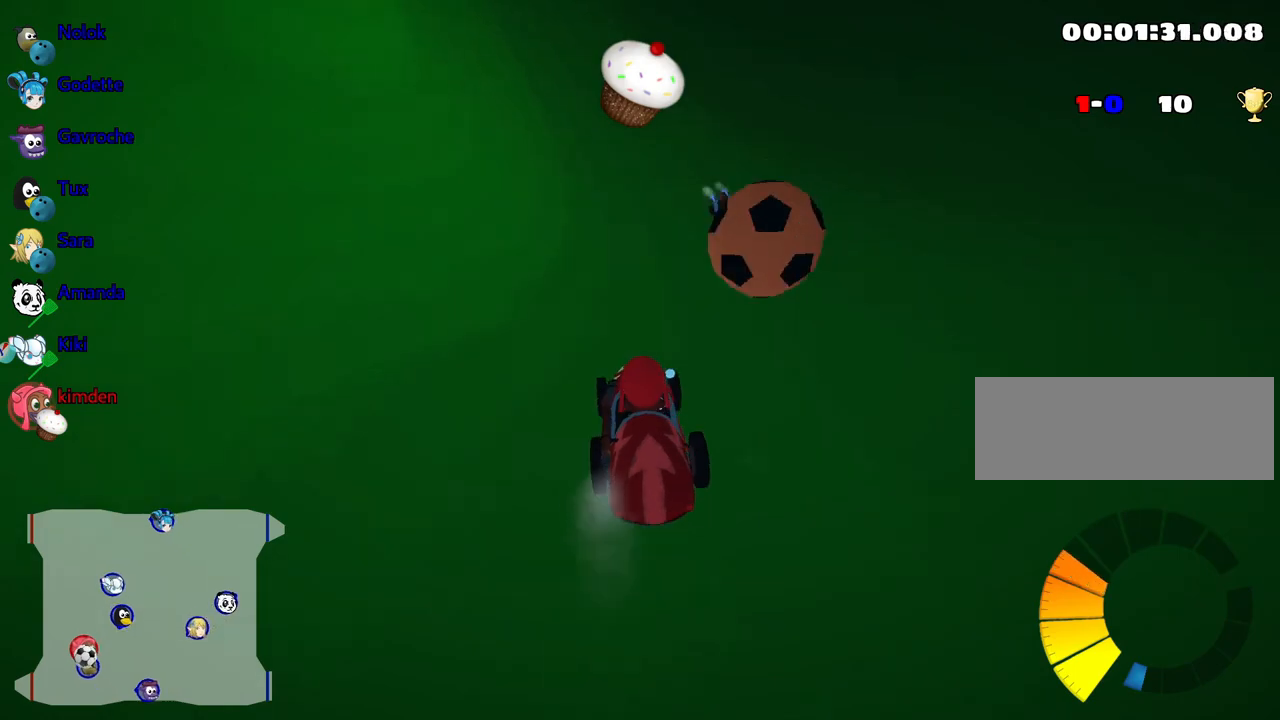
{"keys": ["left"], "events": [[184, "up", "up"], [484, "left", "down"]]}
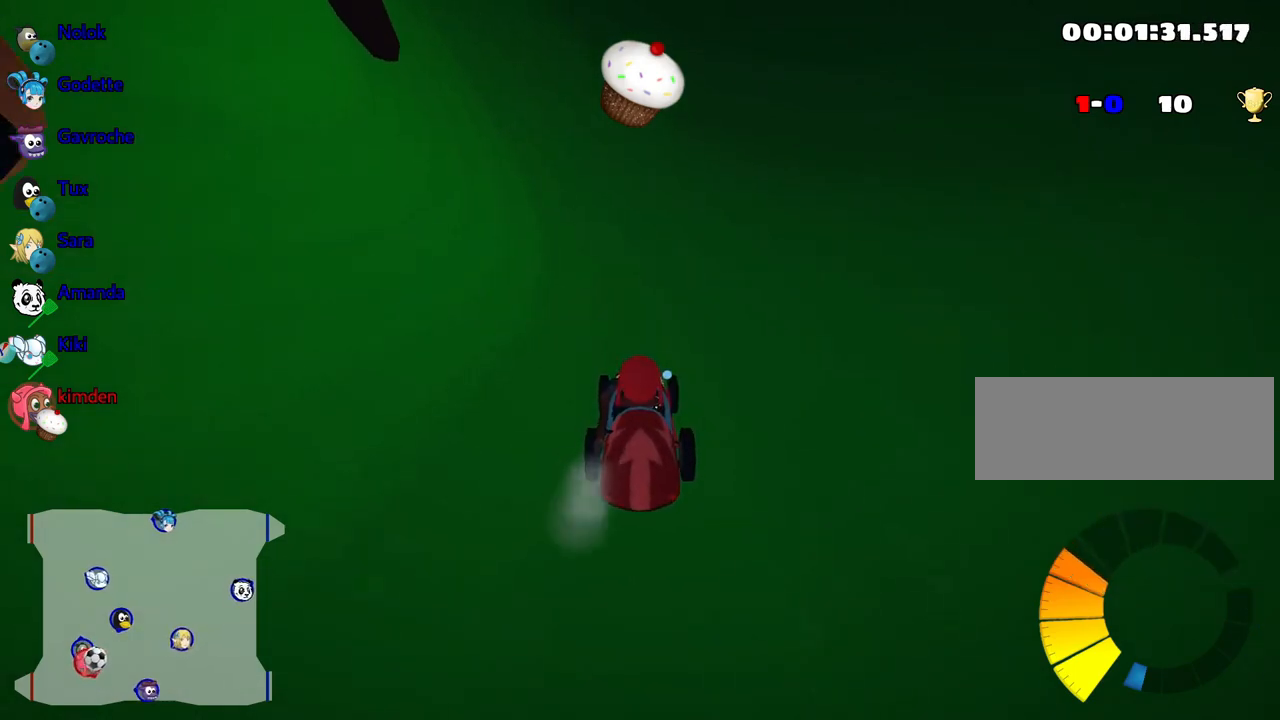
{"keys": ["left"], "events": []}
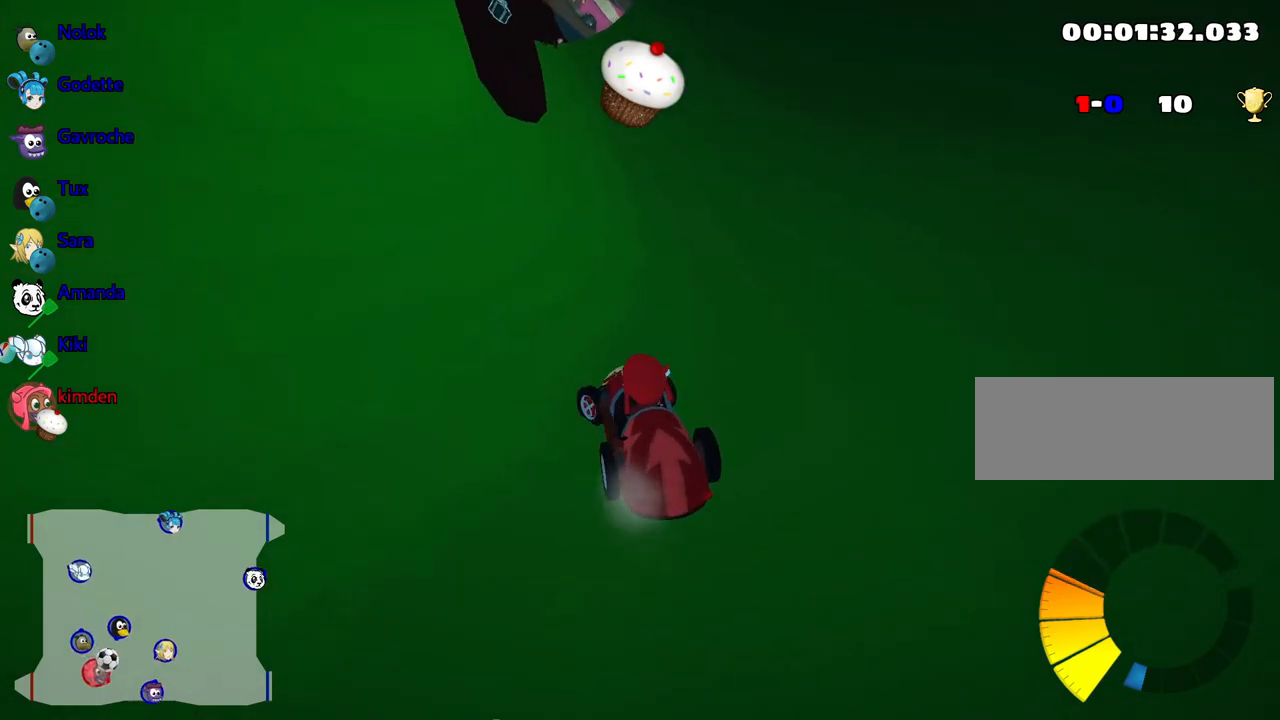
{"keys": ["left"], "events": []}
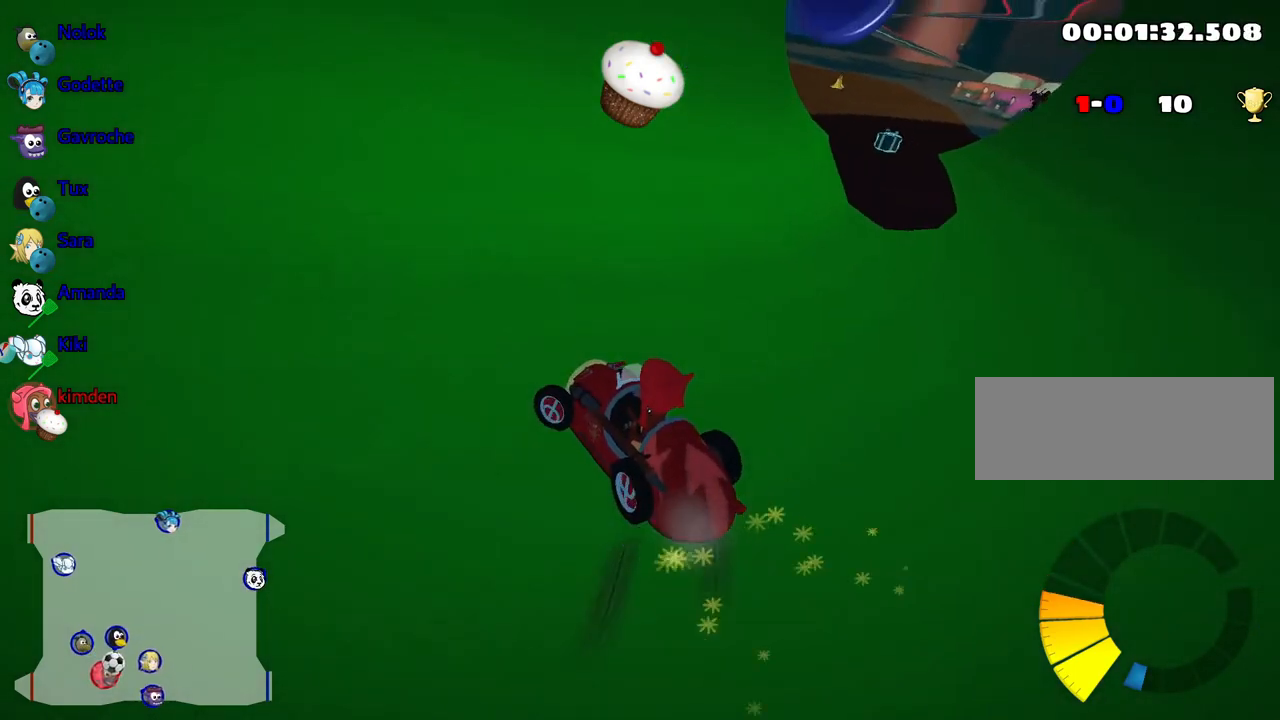
{"keys": ["left"], "events": []}
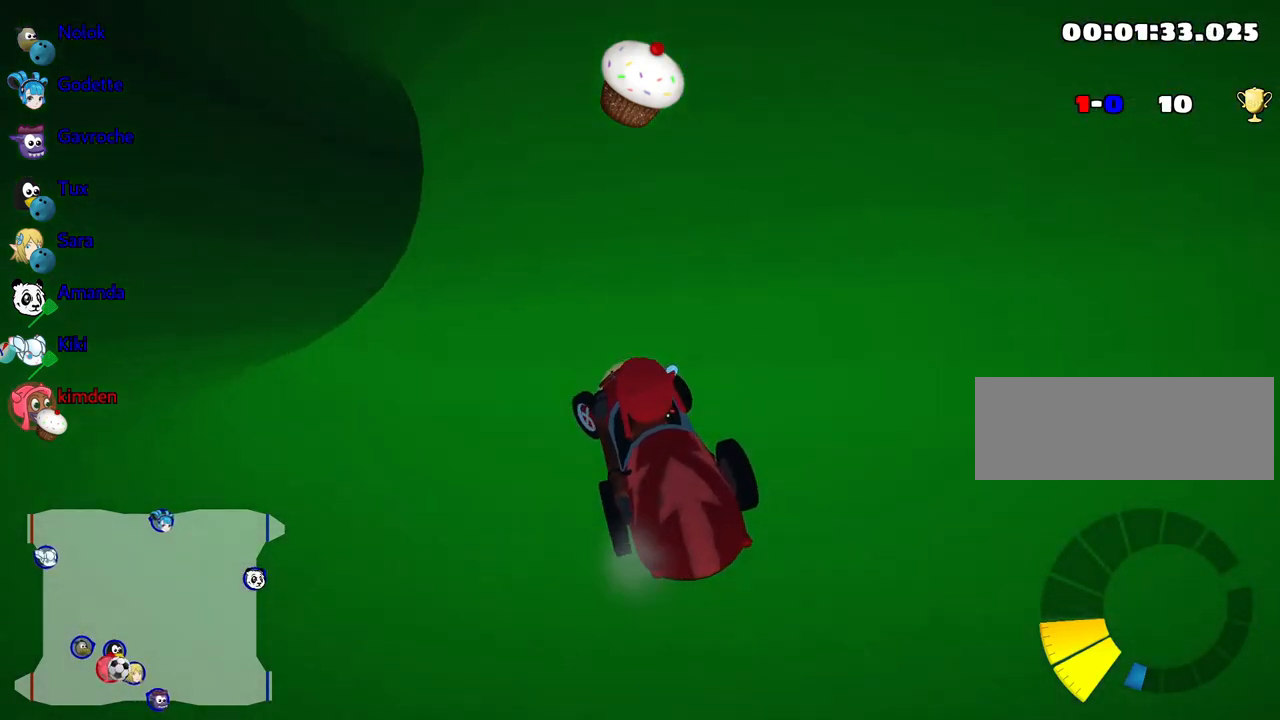
{"keys": ["up"], "events": [[334, "up", "down"], [484, "left", "up"]]}
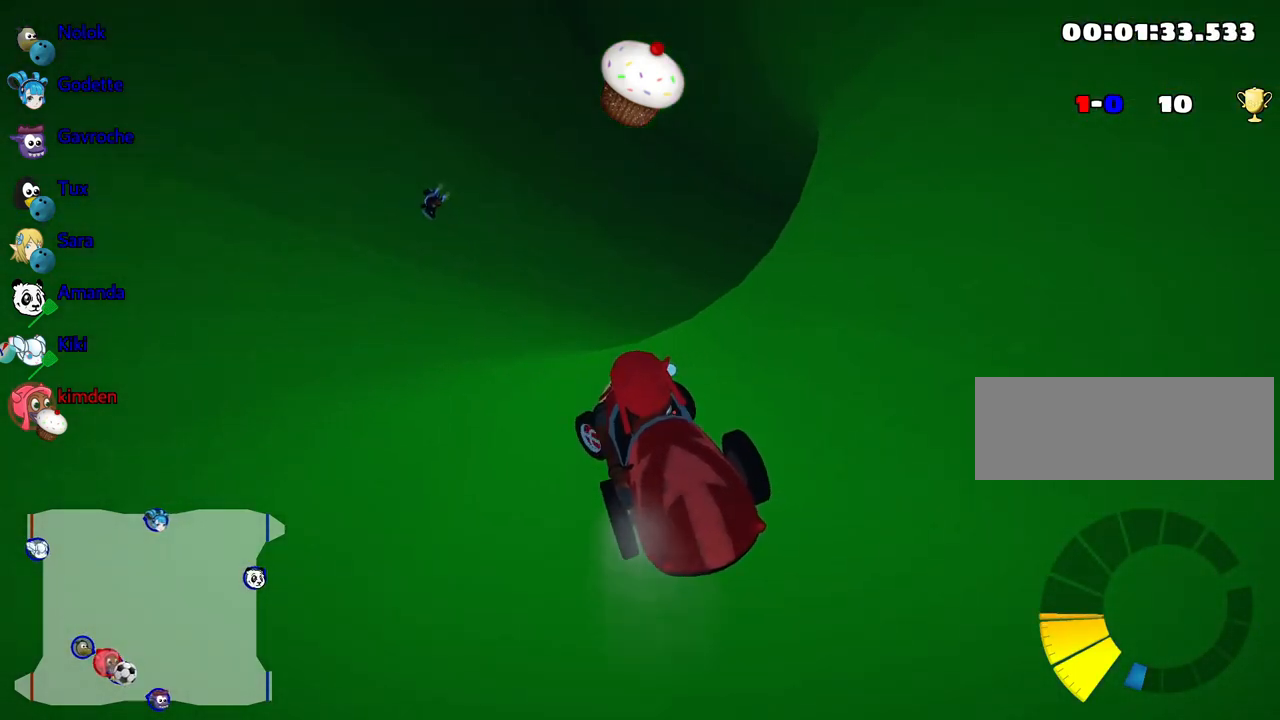
{"keys": ["up"], "events": []}
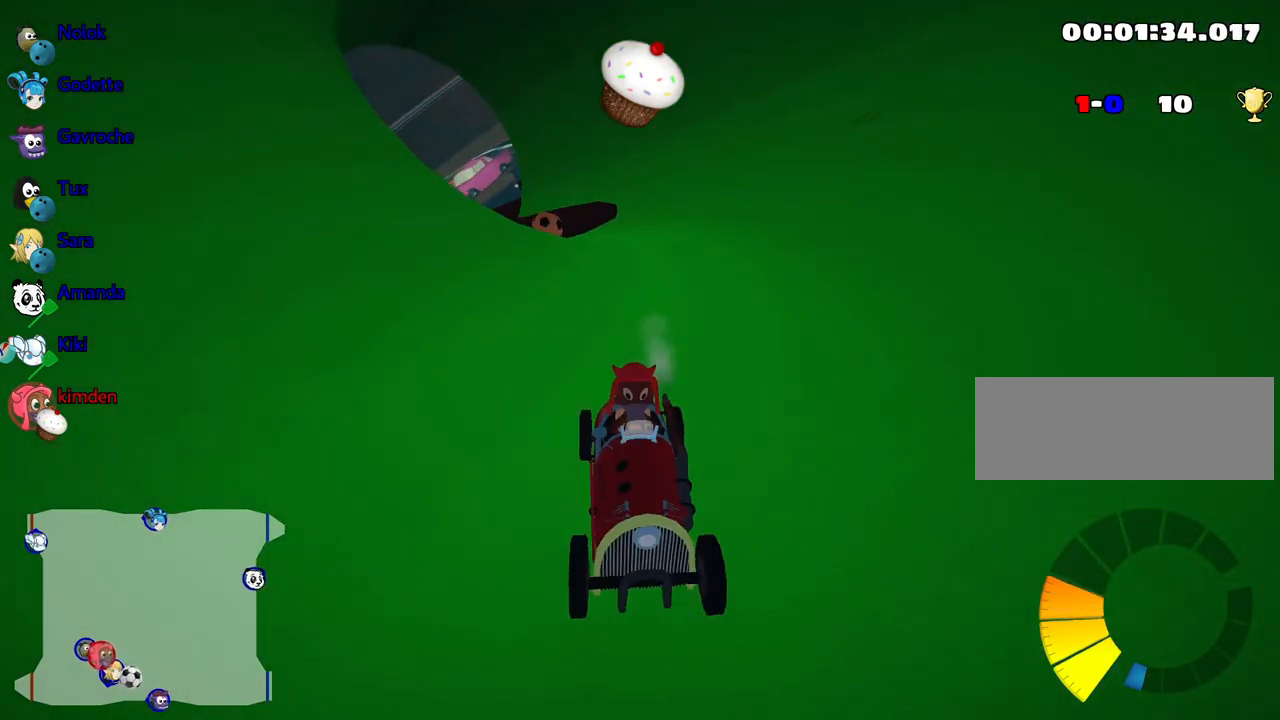
{"keys": ["down"], "events": [[400, "up", "up"], [484, "down", "down"]]}
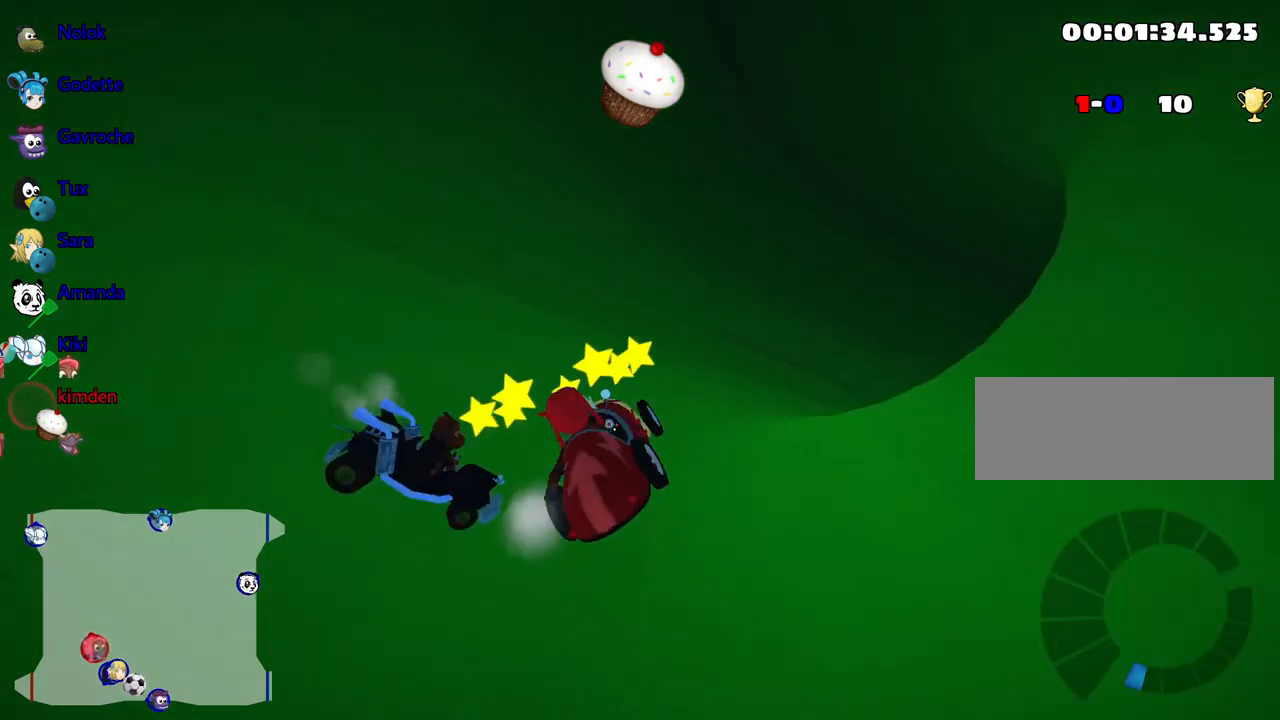
{"keys": ["down"], "events": []}
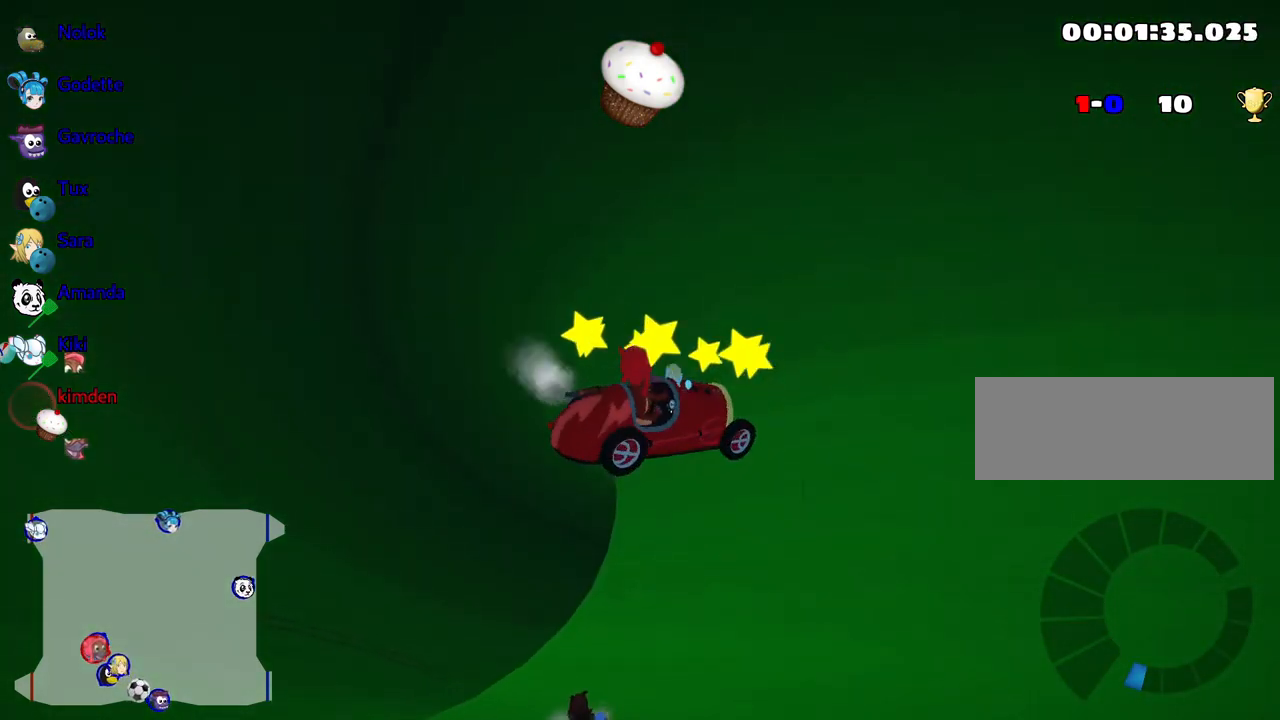
{"keys": ["down"], "events": []}
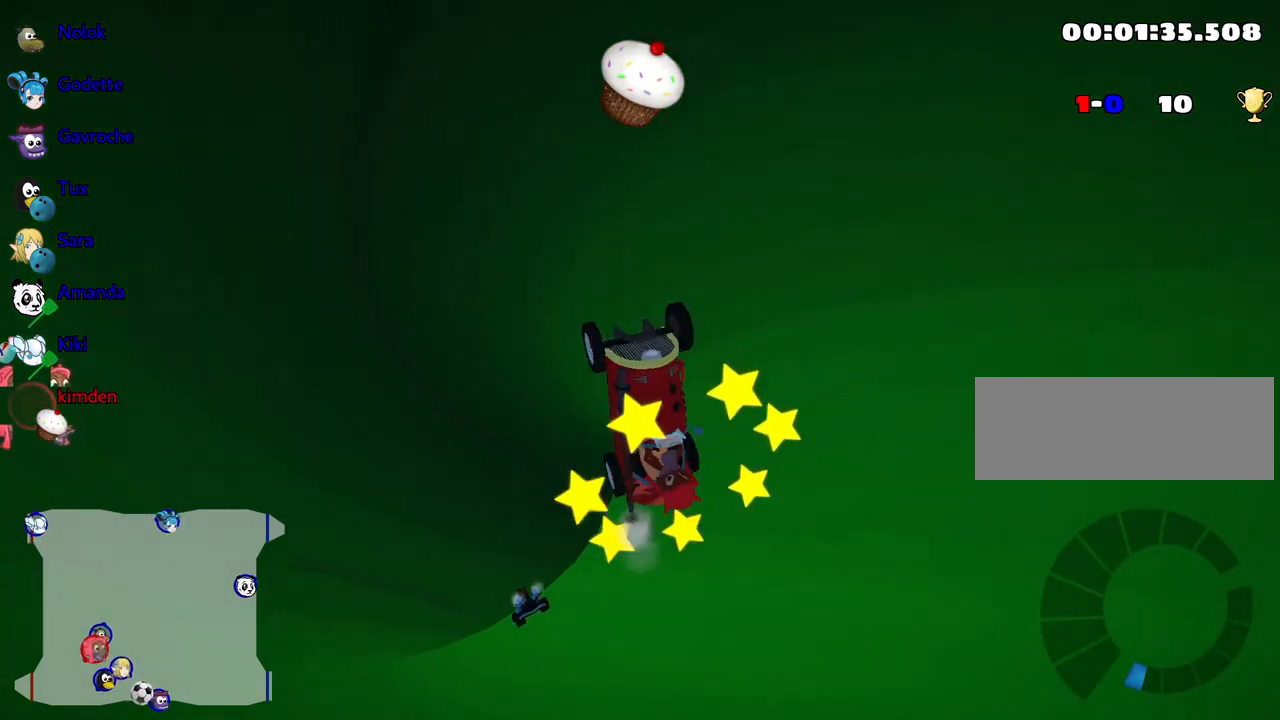
{"keys": [], "events": [[300, "down", "up"]]}
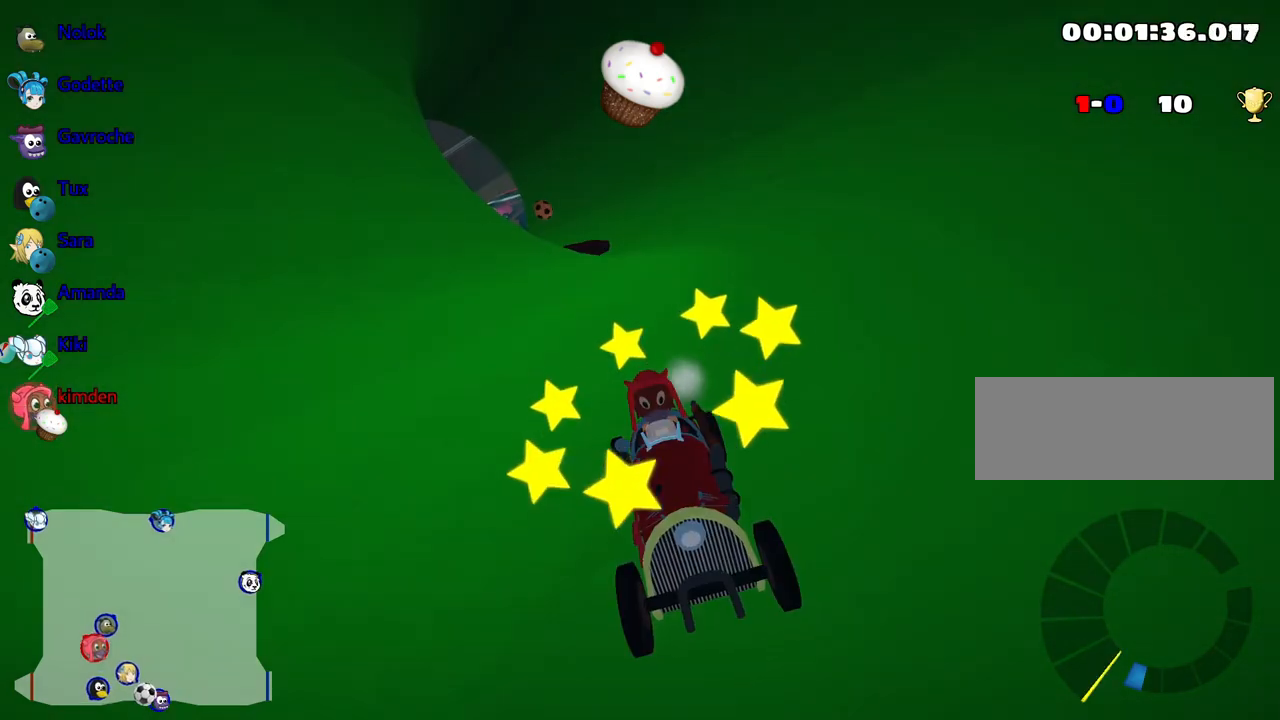
{"keys": [], "events": []}
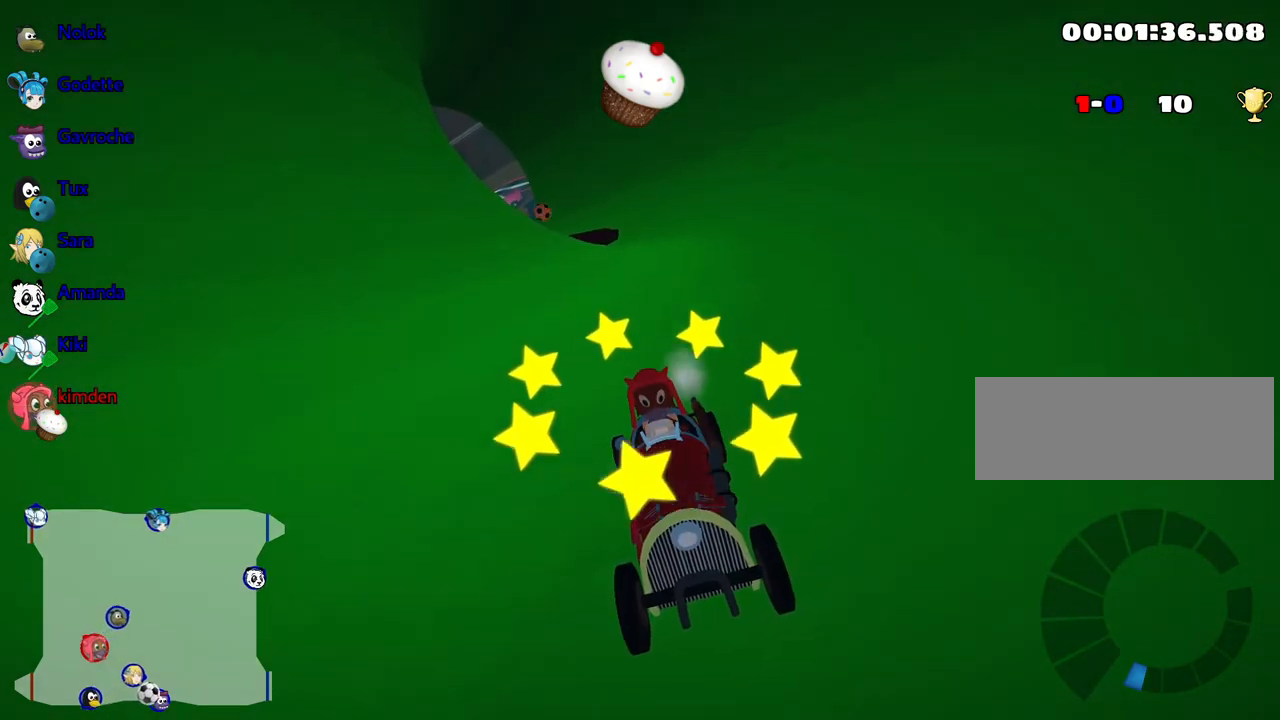
{"keys": [], "events": []}
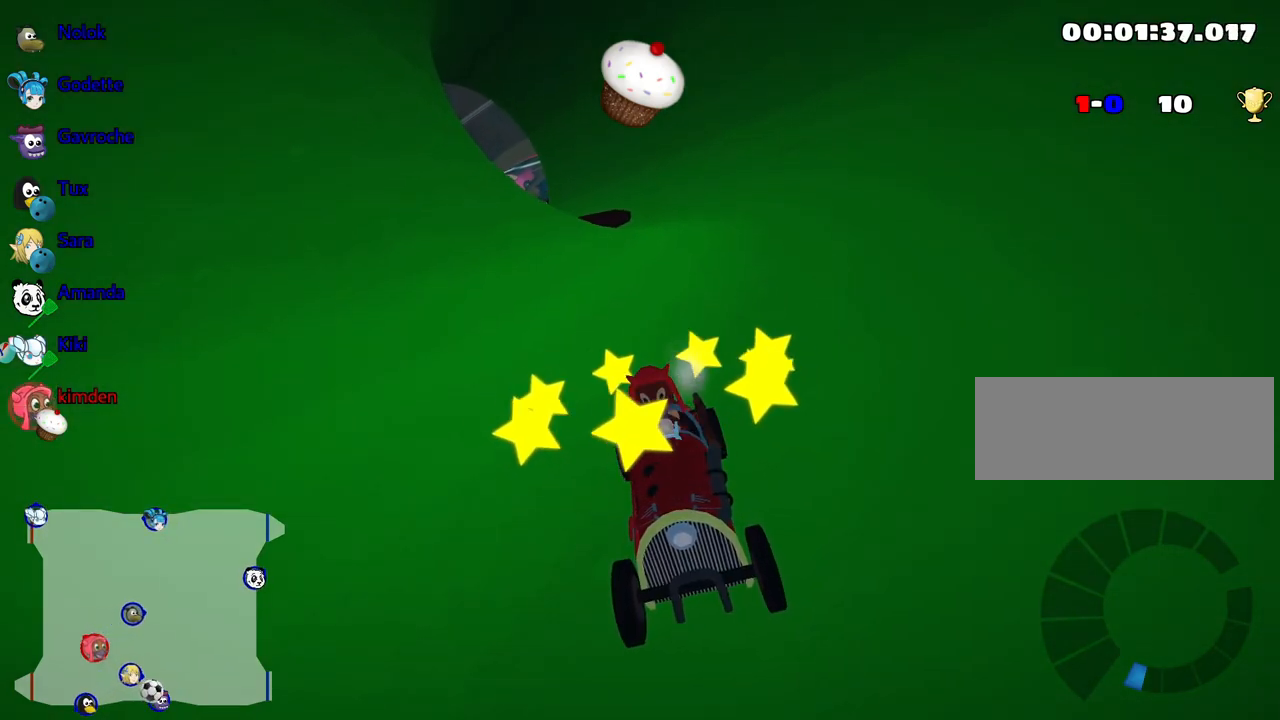
{"keys": ["down", "left"], "events": [[334, "down", "down"], [400, "left", "down"]]}
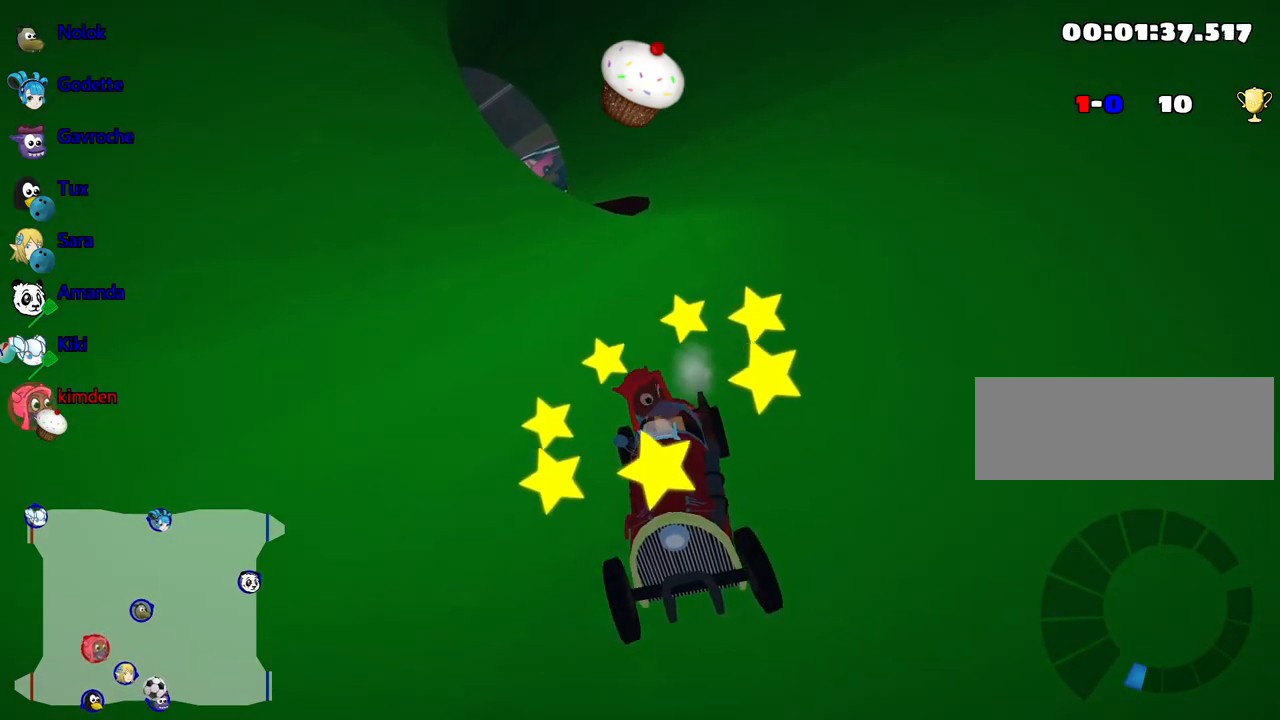
{"keys": ["down", "left"], "events": []}
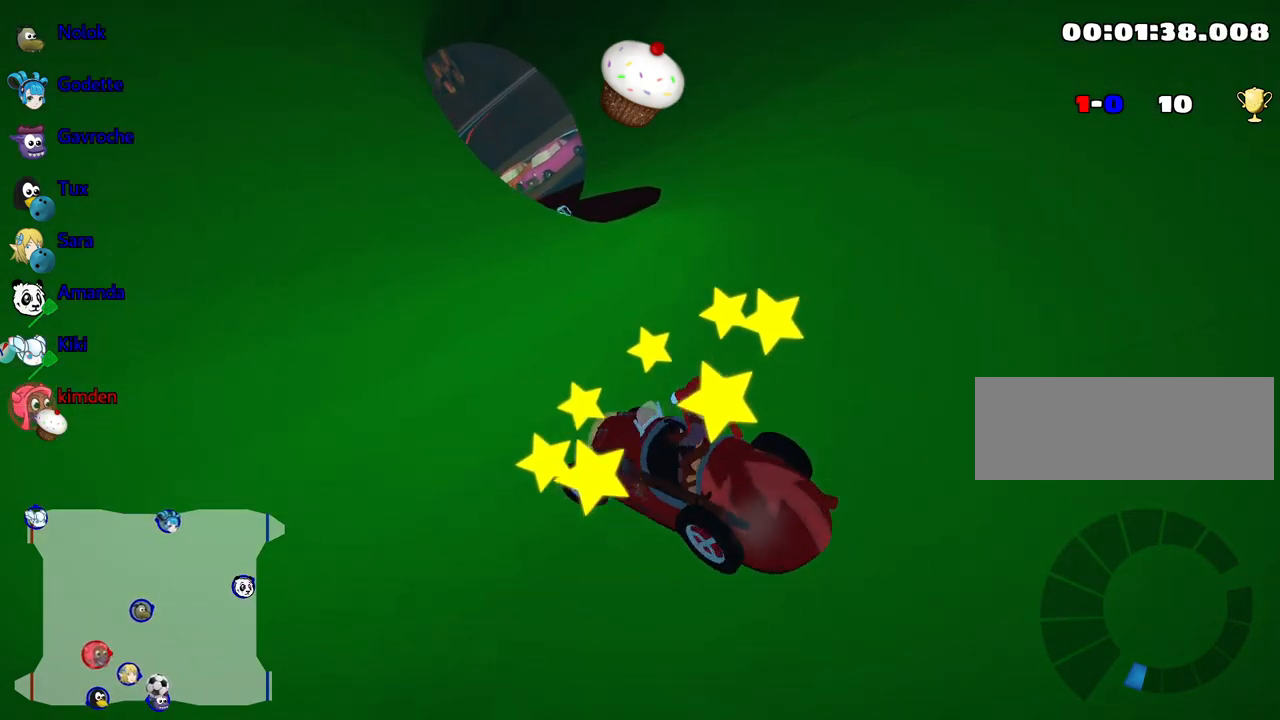
{"keys": ["nitro", "up"], "events": [[34, "left", "up"], [67, "down", "up"], [100, "up", "down"], [434, "nitro", "down"]]}
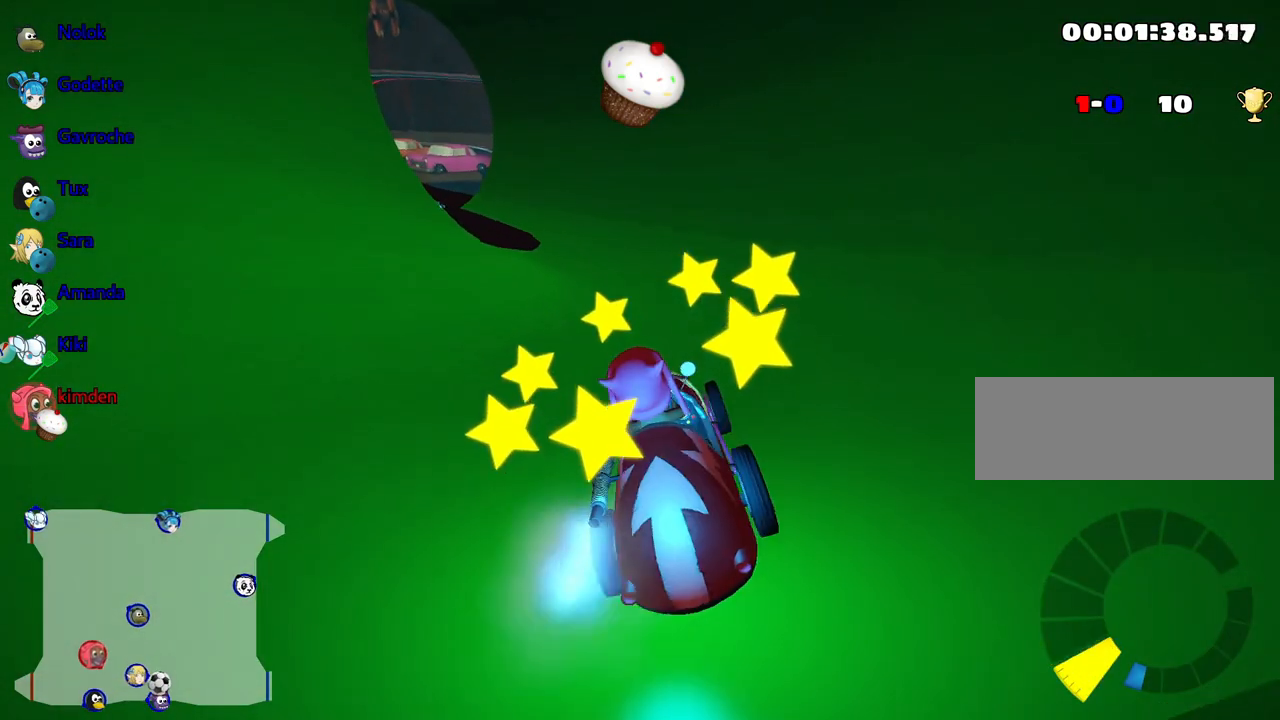
{"keys": ["left", "up"], "events": [[150, "nitro", "up"], [284, "left", "down"]]}
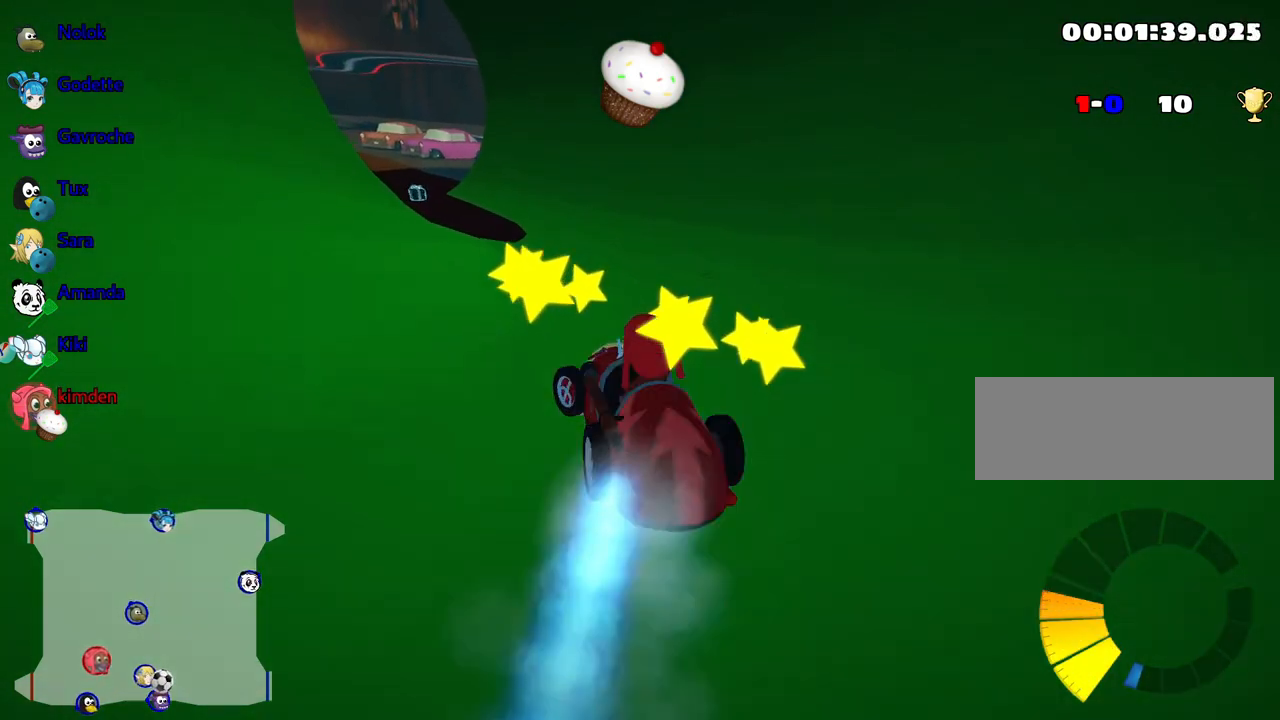
{"keys": ["right", "up"], "events": [[34, "left", "up"], [100, "right", "down"]]}
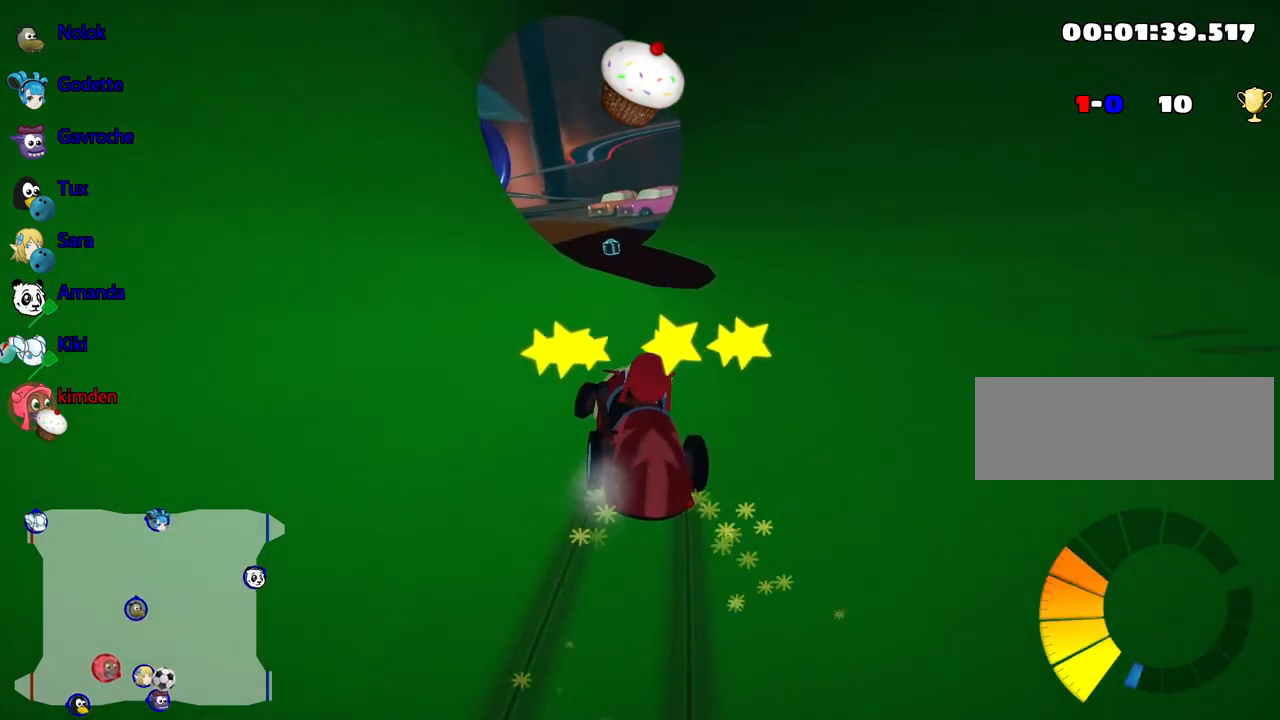
{"keys": ["right", "up"], "events": []}
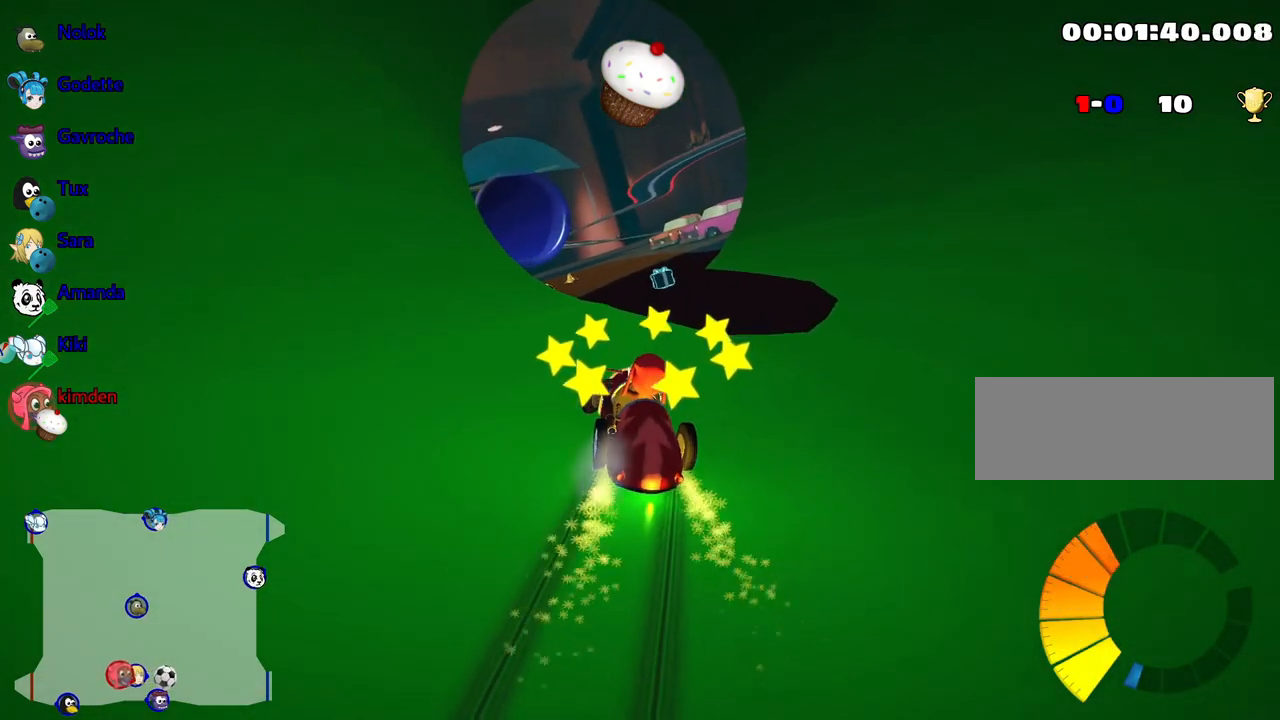
{"keys": ["up"], "events": [[234, "right", "up"]]}
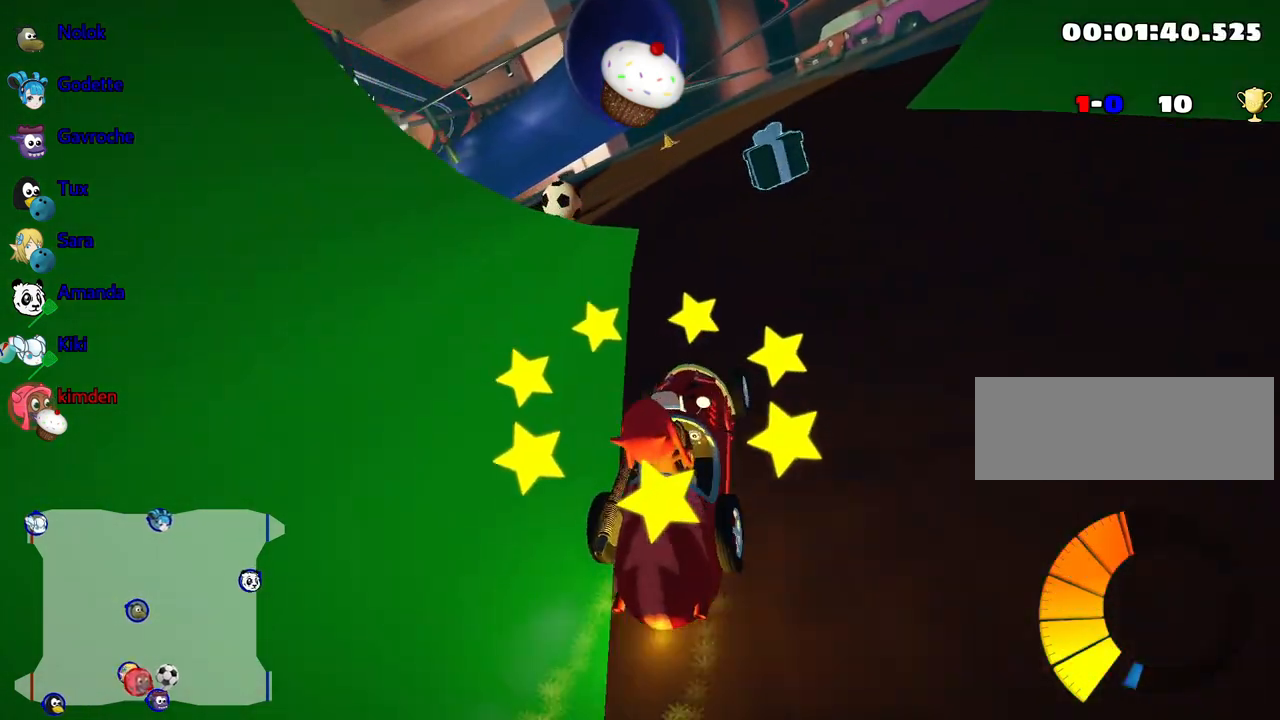
{"keys": ["left", "up"], "events": [[284, "left", "down"]]}
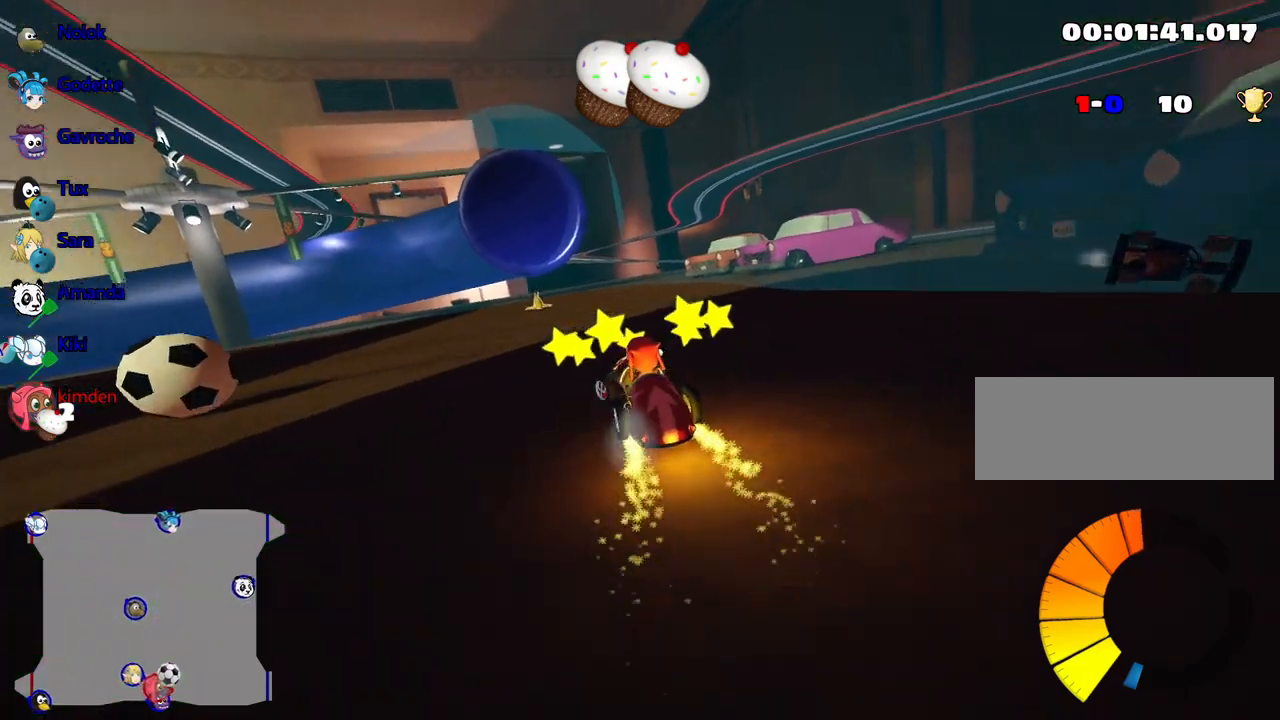
{"keys": ["down", "left"], "events": [[117, "up", "up"], [267, "down", "down"]]}